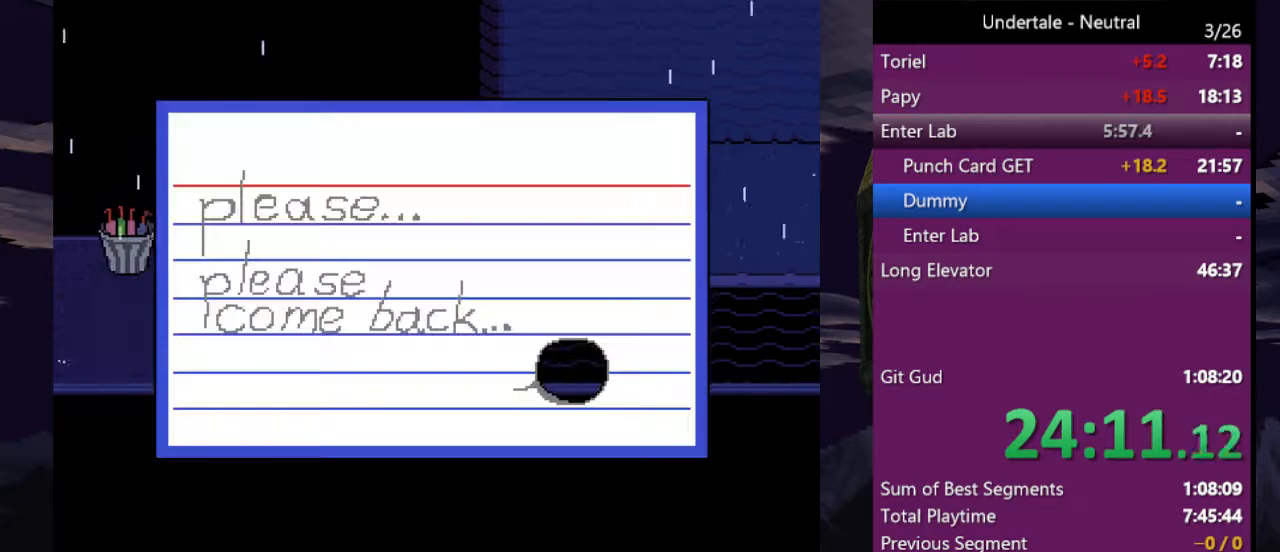
Gameplay with keyboard; each line is a JSON object with the keys held at the frame after it. "events" lists presses ("down") and releases ("up") of "c", "ctrl", "down", "left", "return", "right", "shift", "up", "x" and "z" between this image and that frame as [ms after this image, input, new state], when the widget could be followed in between. No other keys are recorded. Mouse input is not recorded.
{"keys": ["right"], "events": [[67, "z", "down"], [100, "z", "up"], [200, "right", "down"]]}
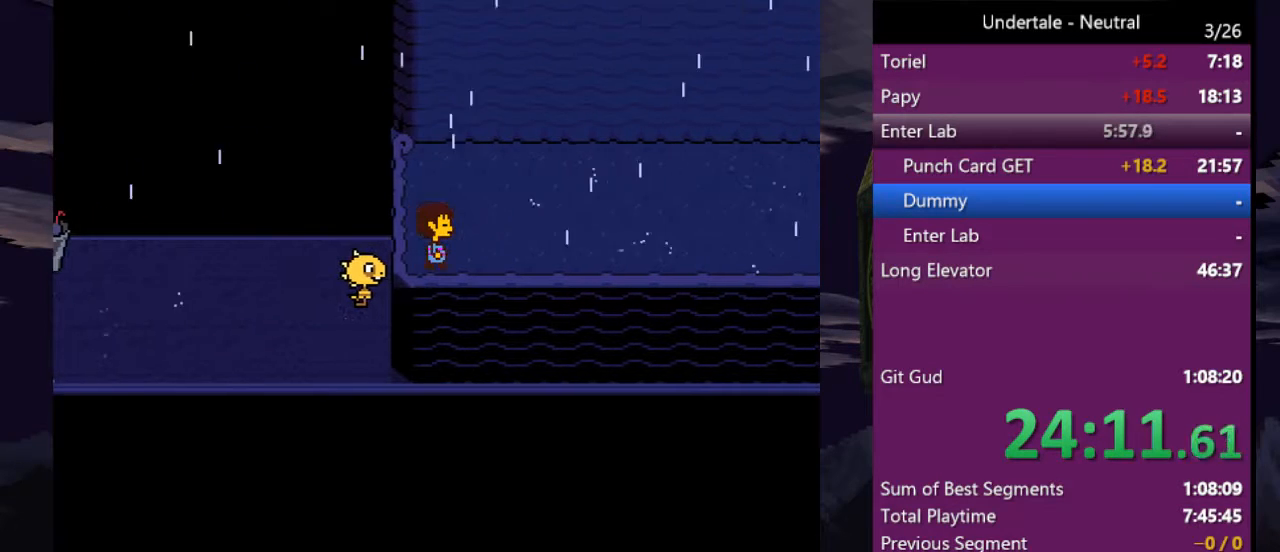
{"keys": ["right"], "events": []}
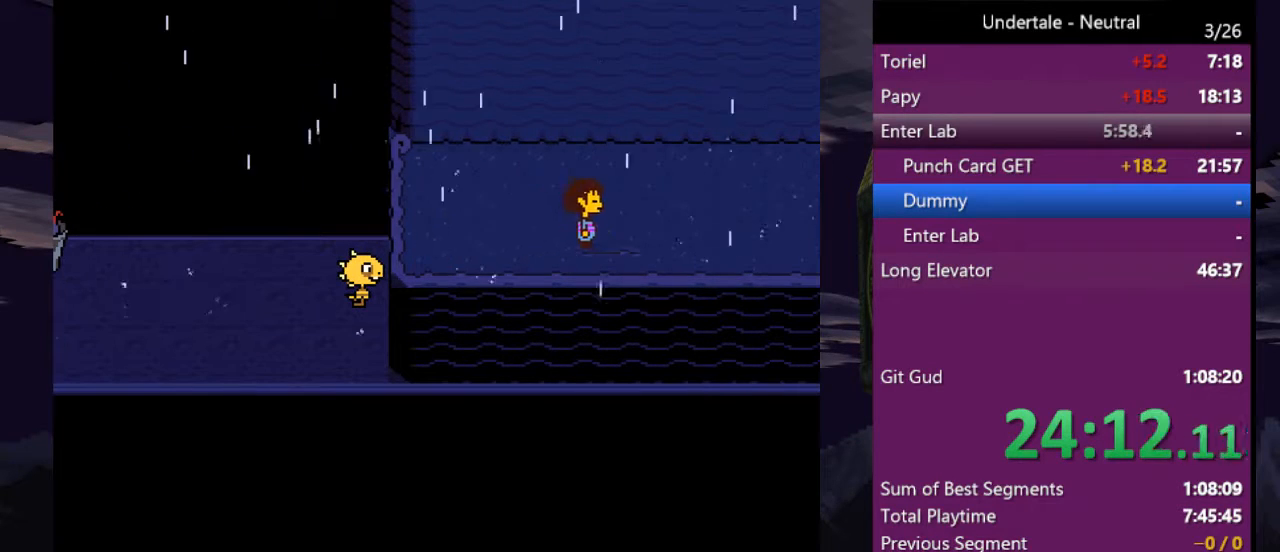
{"keys": ["right"], "events": []}
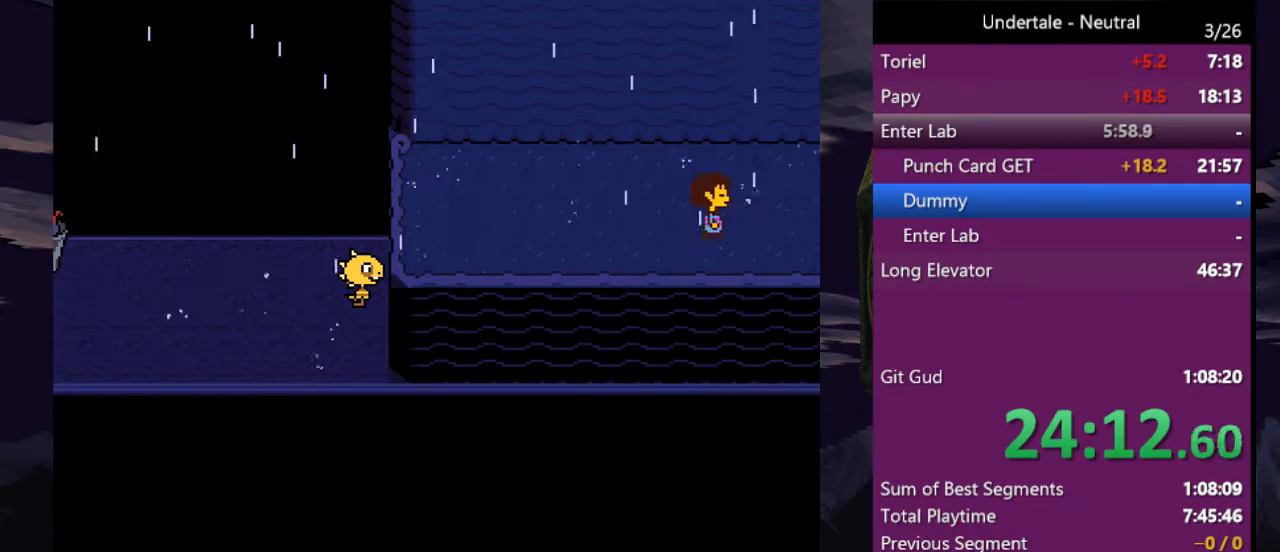
{"keys": ["right"], "events": []}
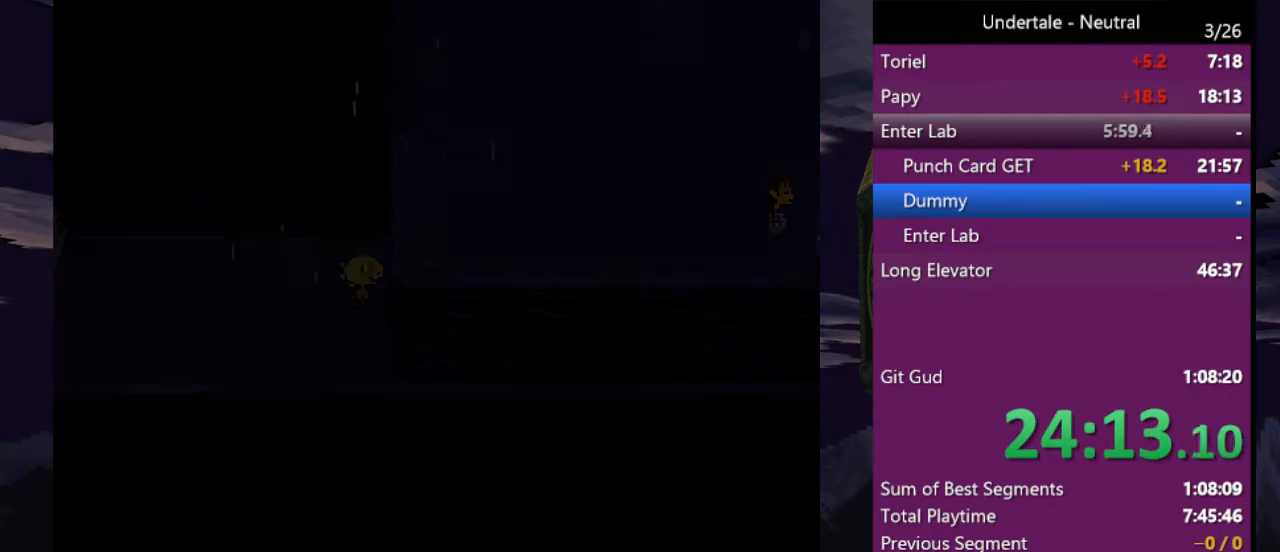
{"keys": ["right"], "events": []}
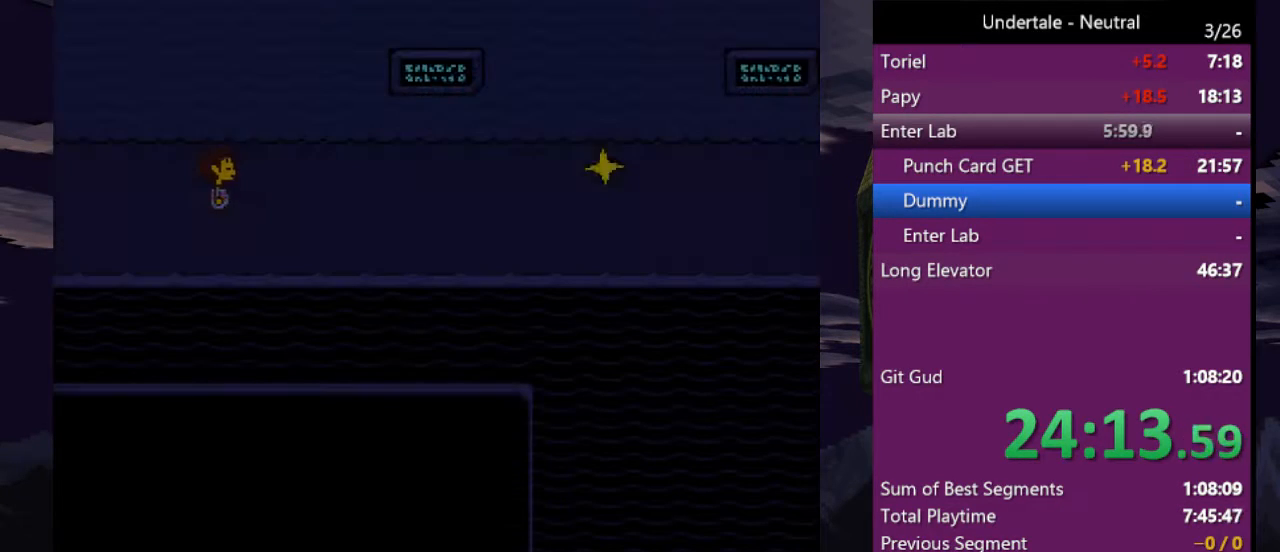
{"keys": ["right"], "events": [[267, "down", "down"], [367, "down", "up"]]}
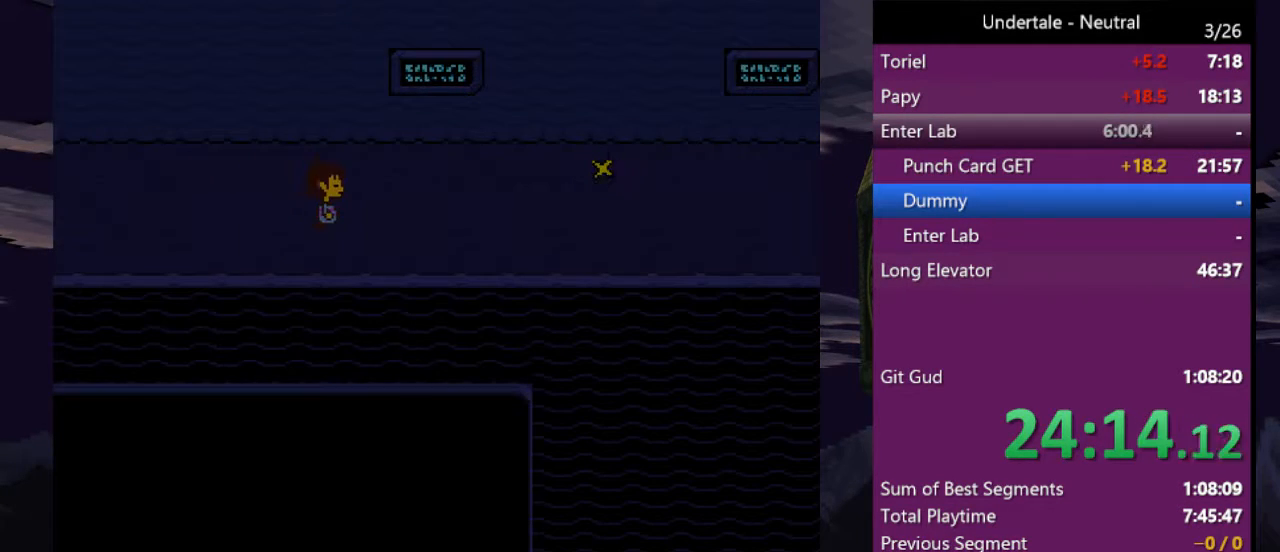
{"keys": ["right"], "events": []}
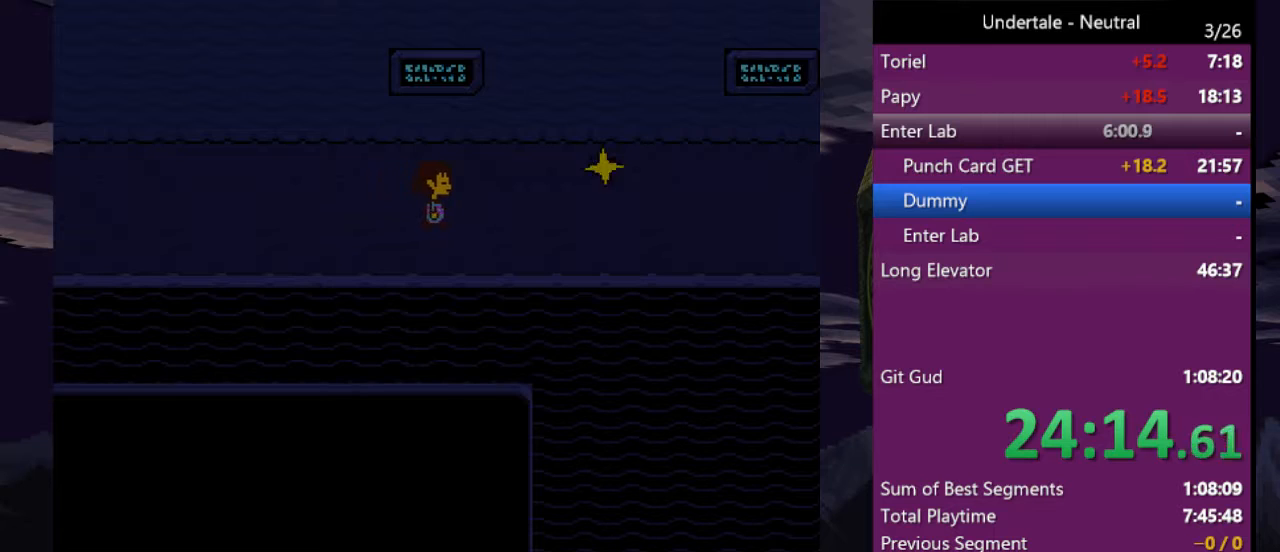
{"keys": ["right"], "events": [[300, "down", "down"], [400, "down", "up"]]}
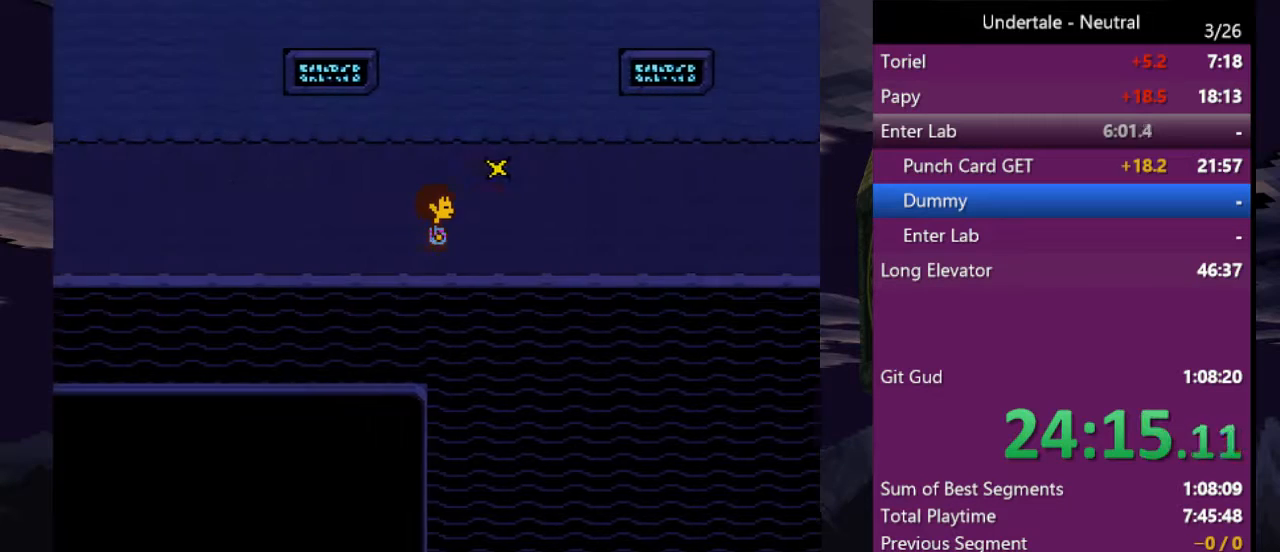
{"keys": ["right"], "events": []}
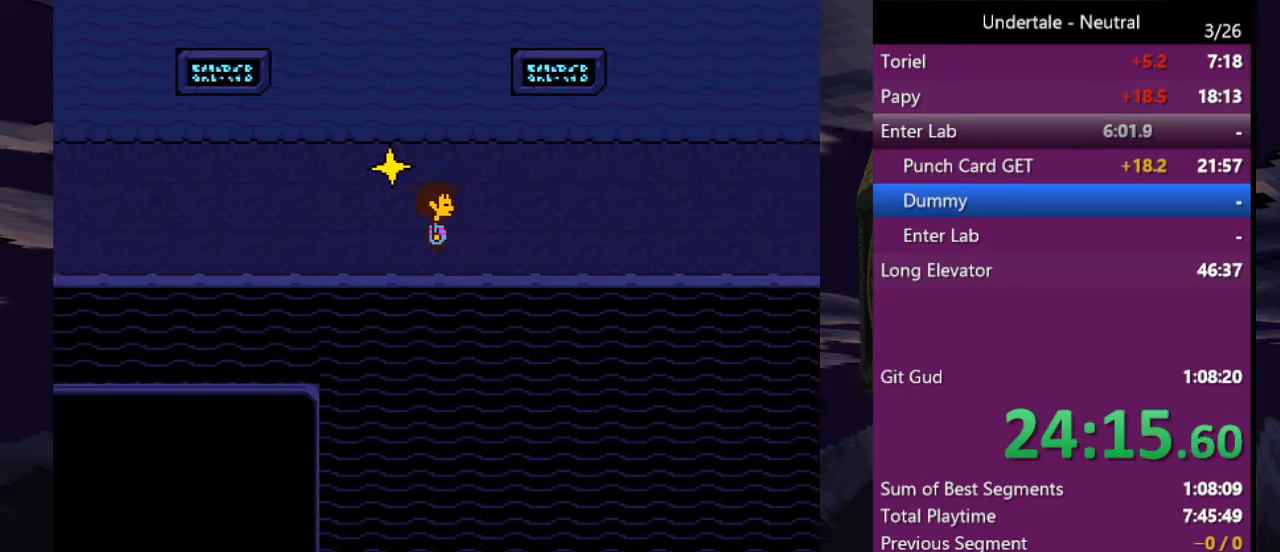
{"keys": ["right"], "events": []}
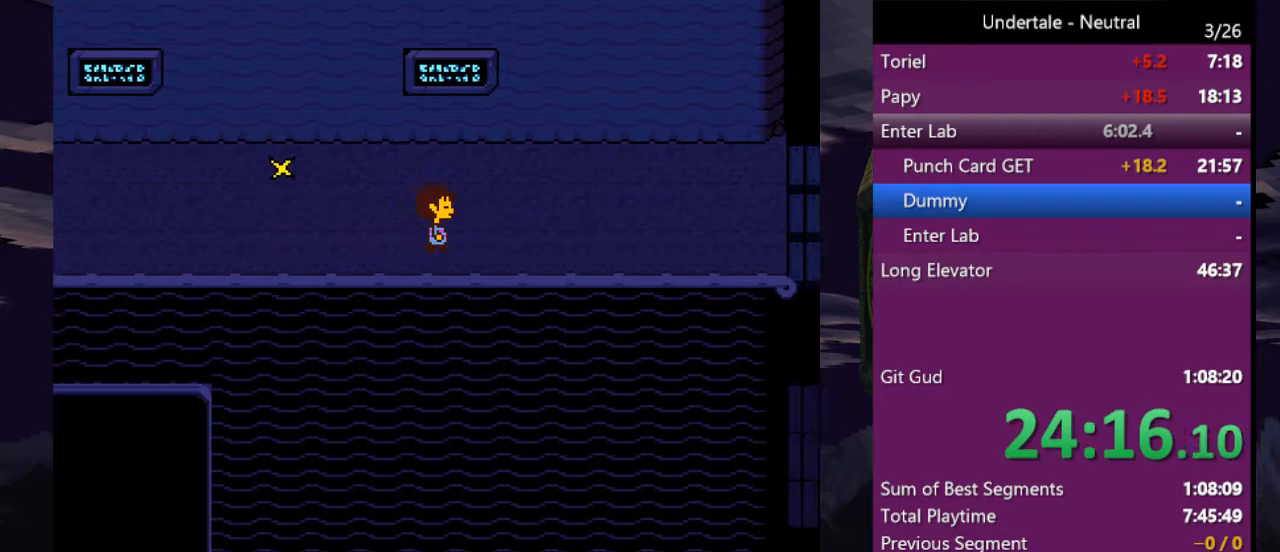
{"keys": ["right"], "events": []}
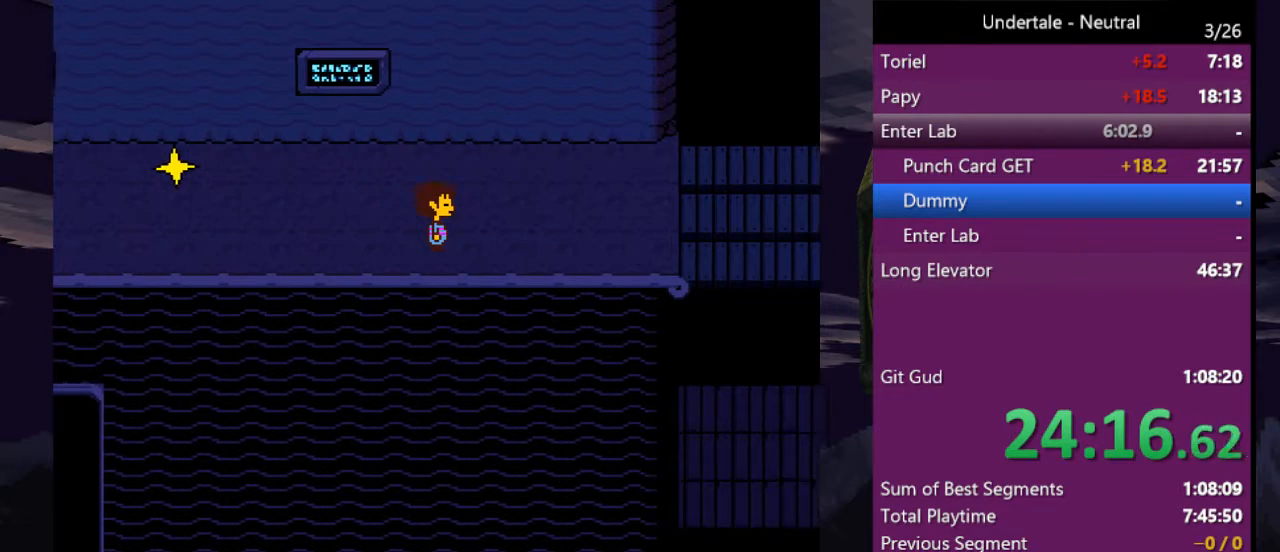
{"keys": ["right"], "events": []}
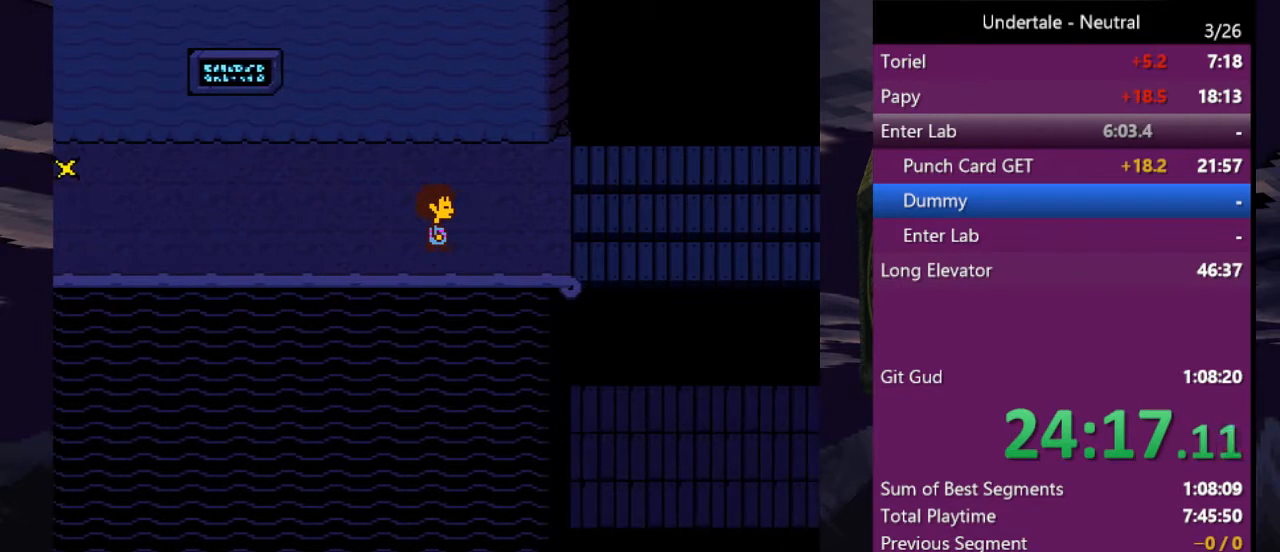
{"keys": ["right"], "events": []}
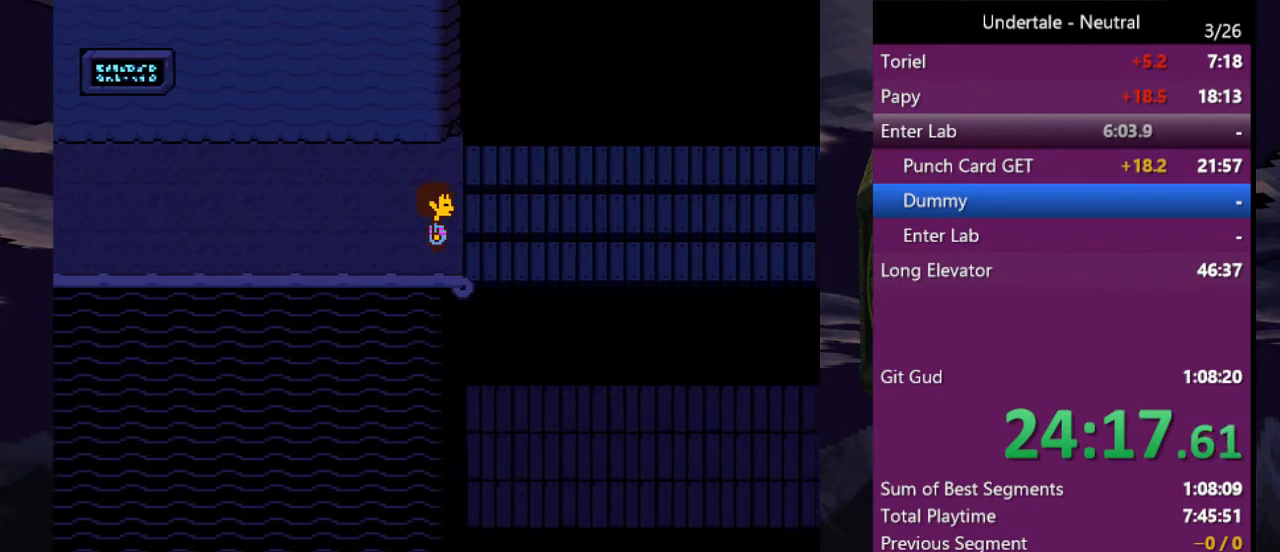
{"keys": ["right"], "events": []}
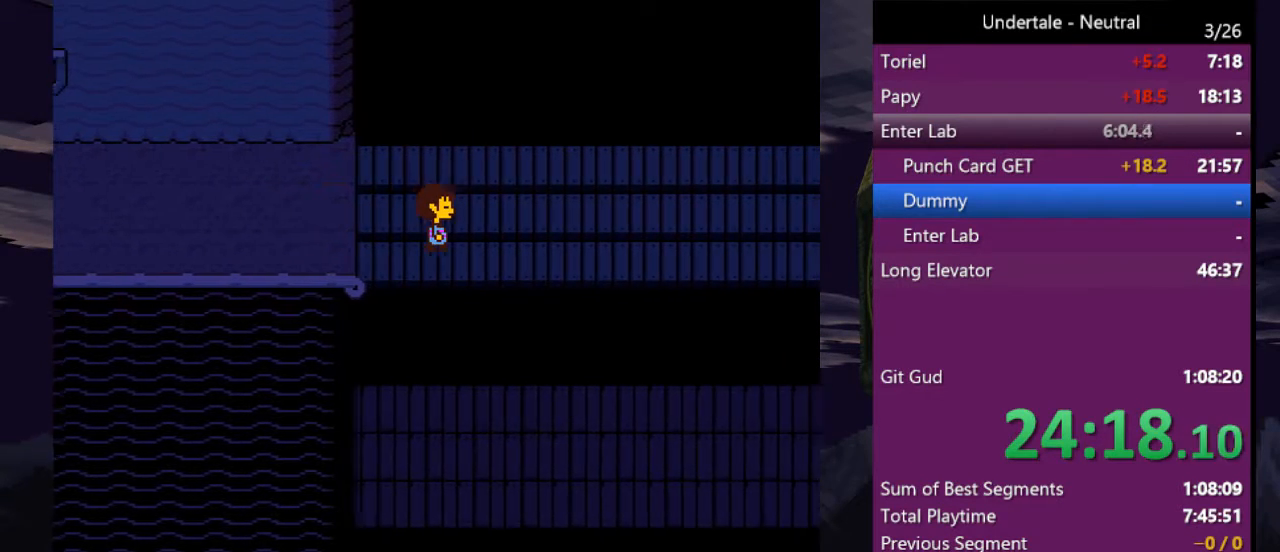
{"keys": ["right"], "events": []}
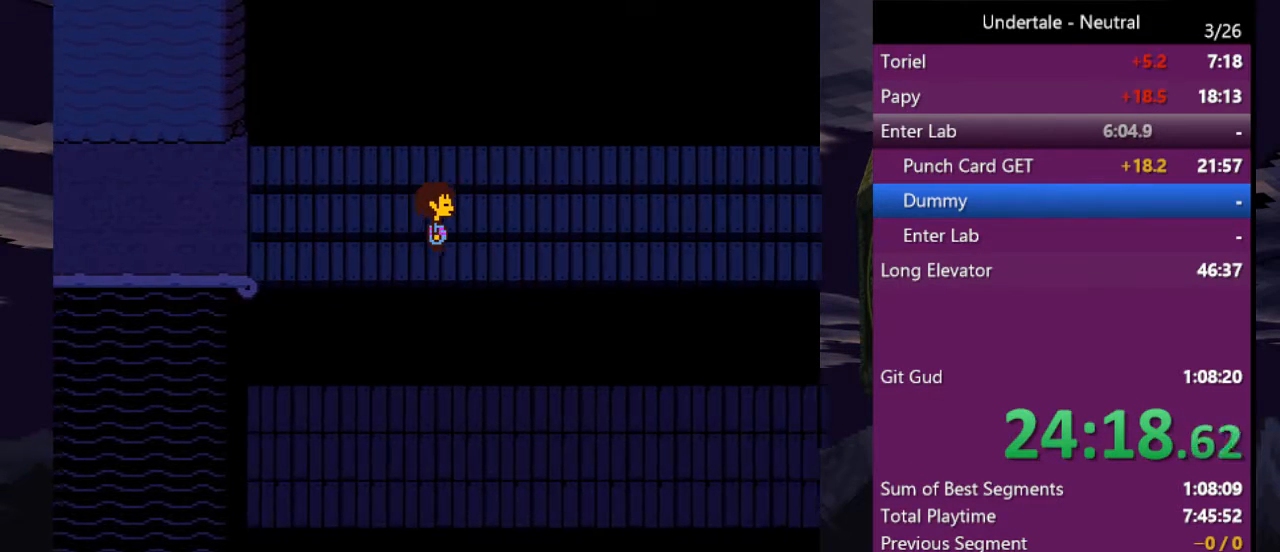
{"keys": ["right"], "events": []}
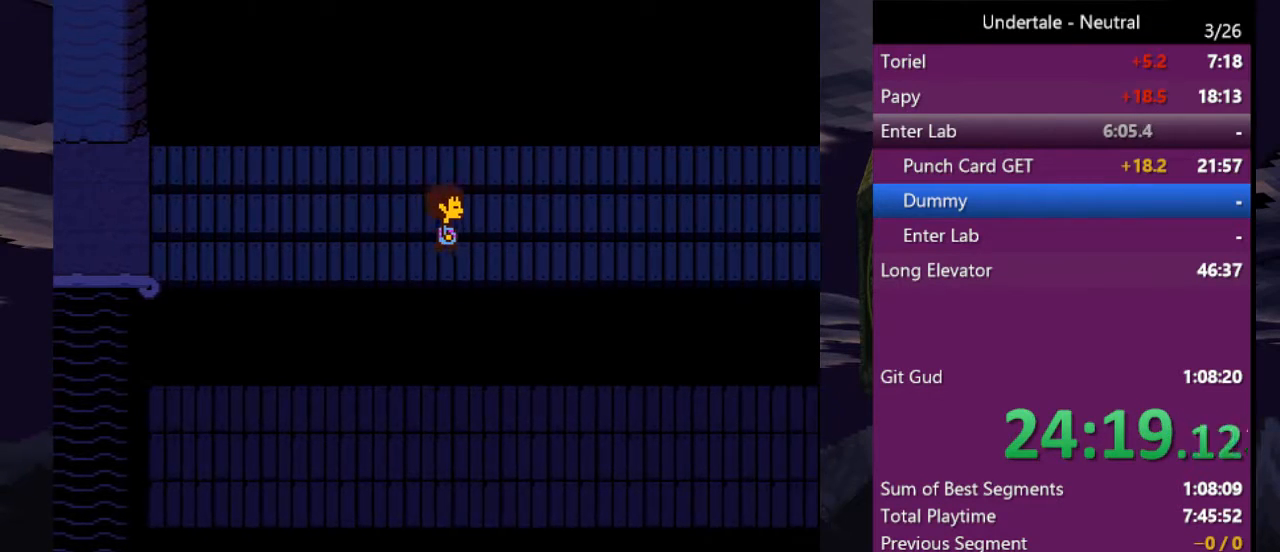
{"keys": ["right"], "events": []}
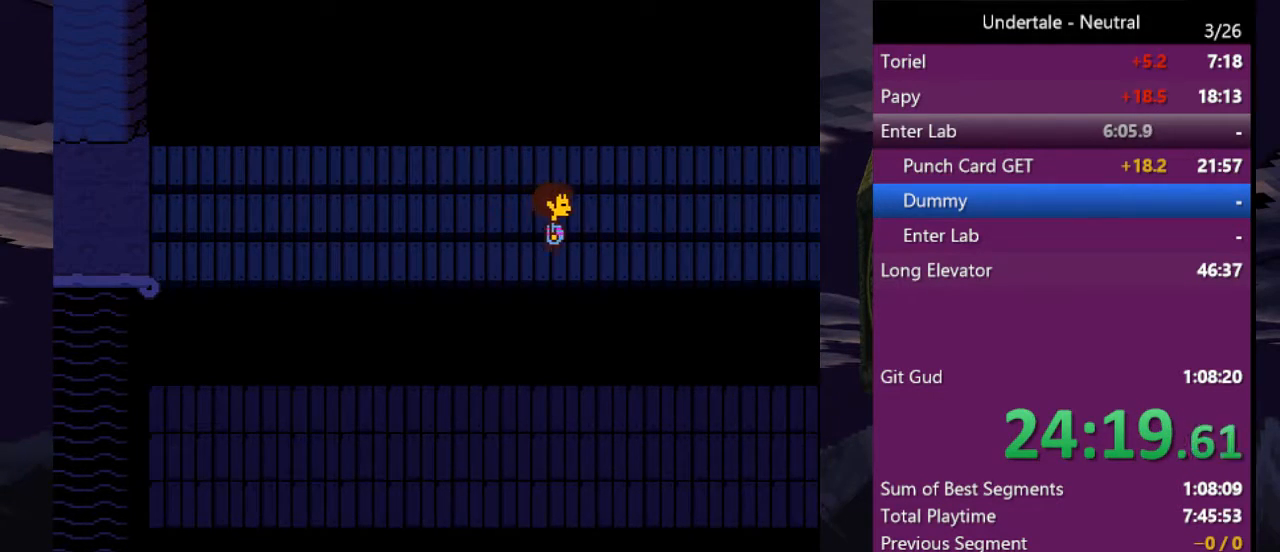
{"keys": ["right"], "events": []}
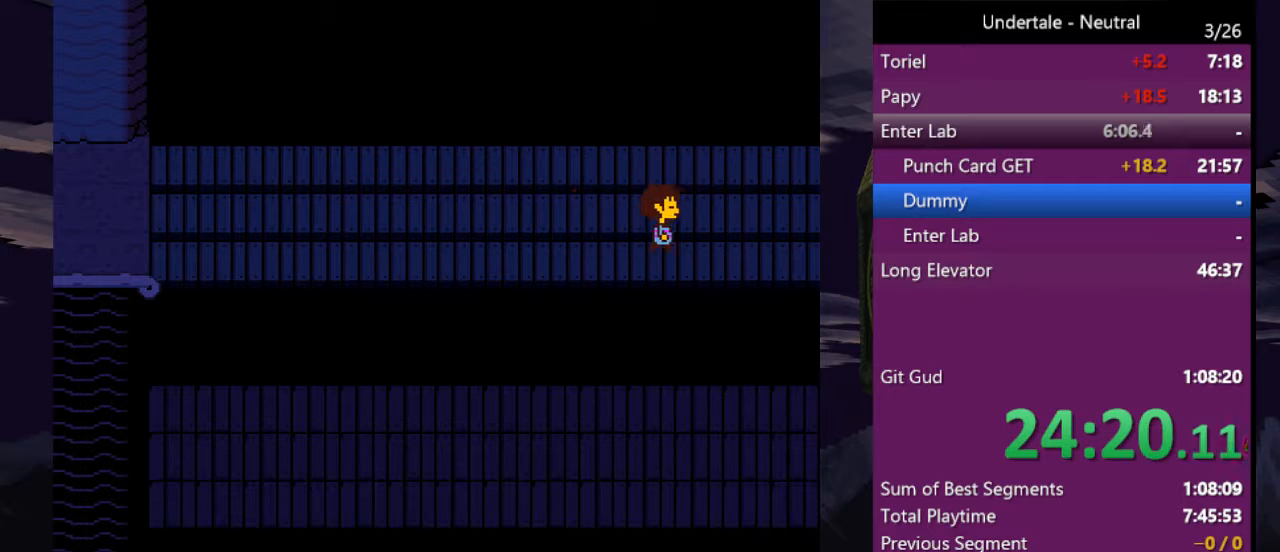
{"keys": ["right"], "events": []}
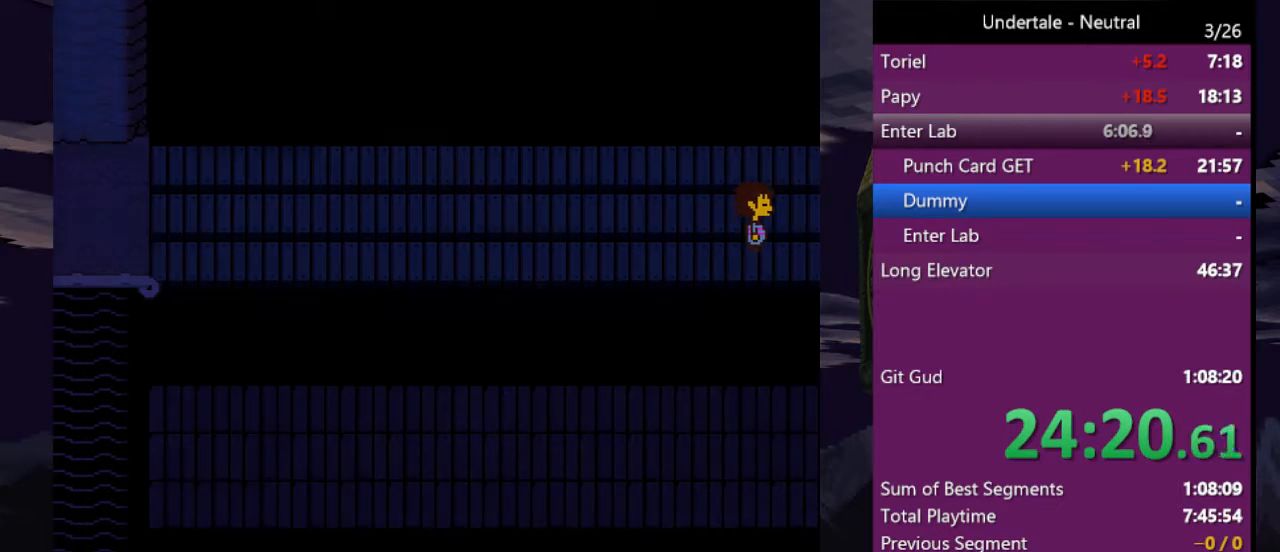
{"keys": ["right"], "events": []}
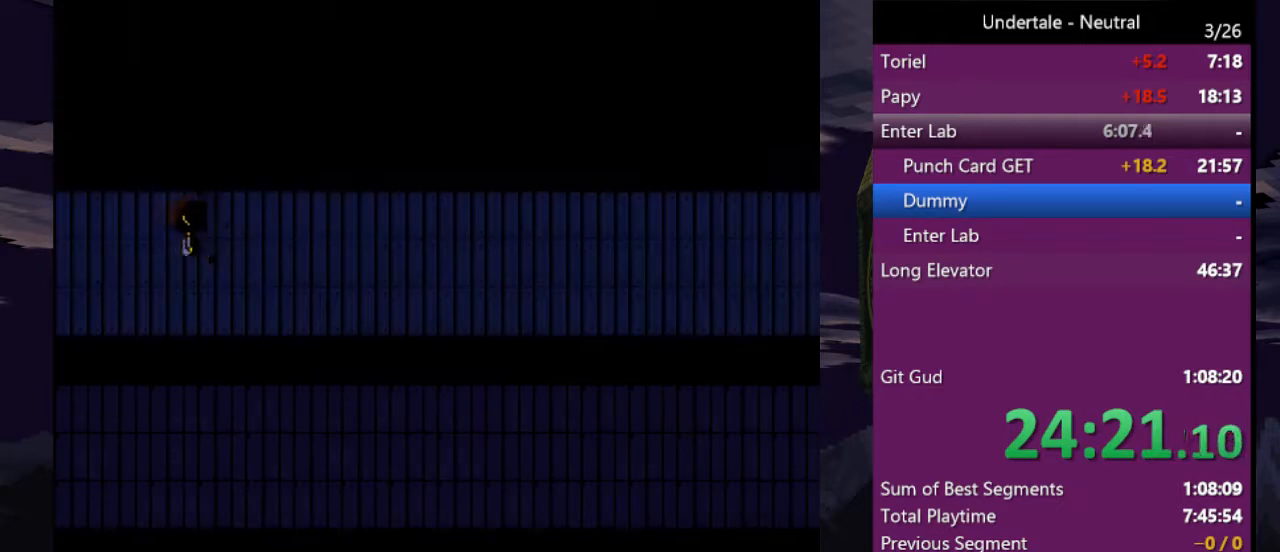
{"keys": ["right"], "events": []}
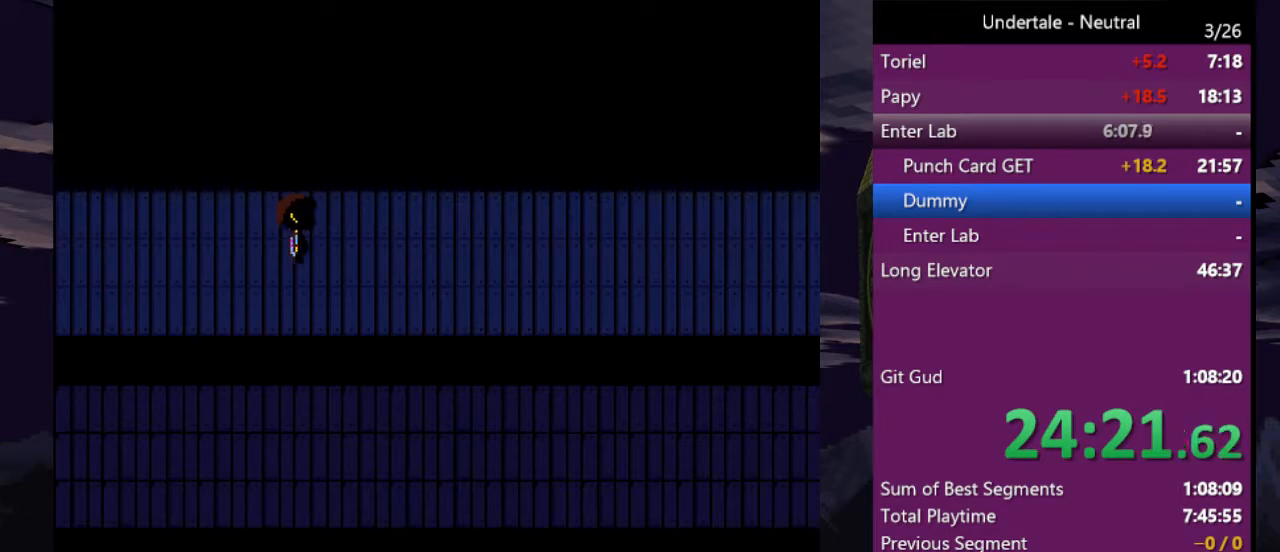
{"keys": ["right"], "events": []}
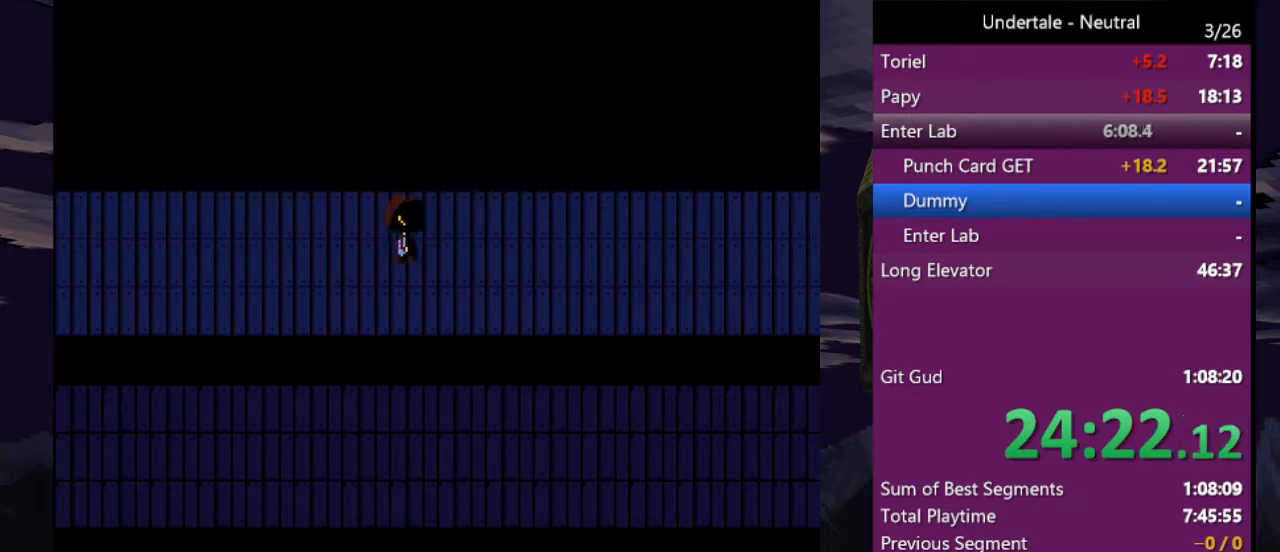
{"keys": ["right"], "events": []}
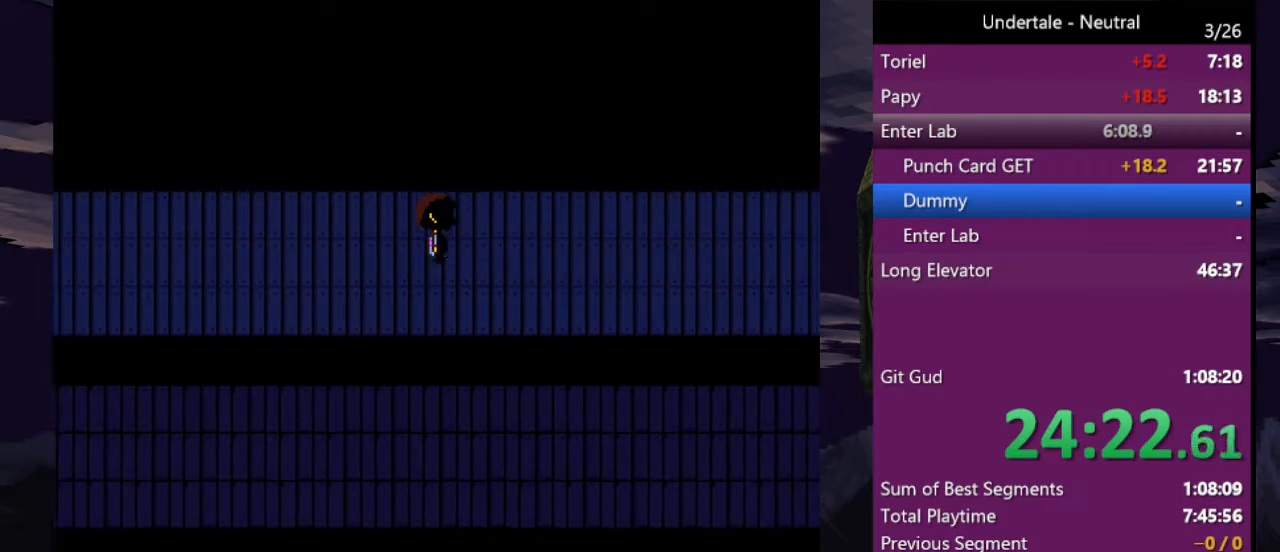
{"keys": ["right"], "events": []}
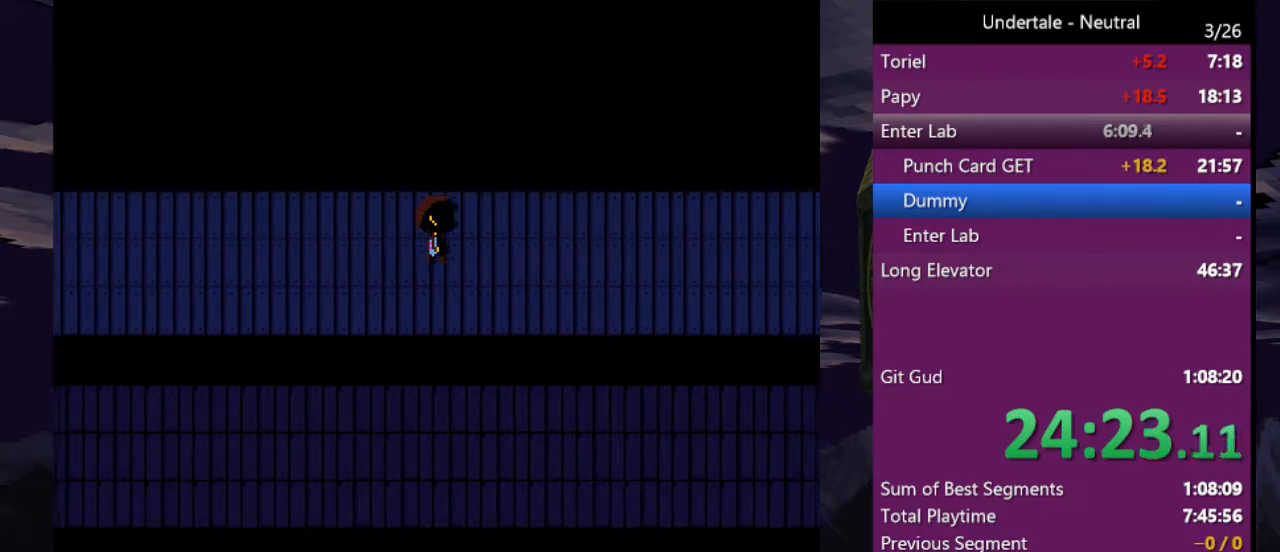
{"keys": ["c", "right"], "events": [[467, "c", "down"]]}
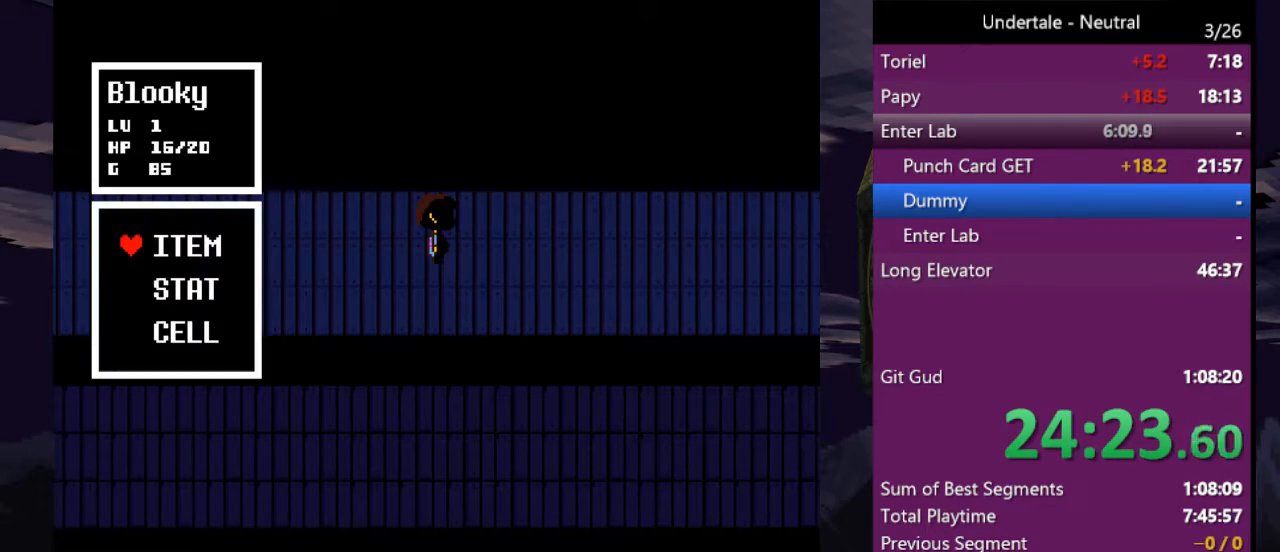
{"keys": ["right"], "events": [[133, "c", "up"]]}
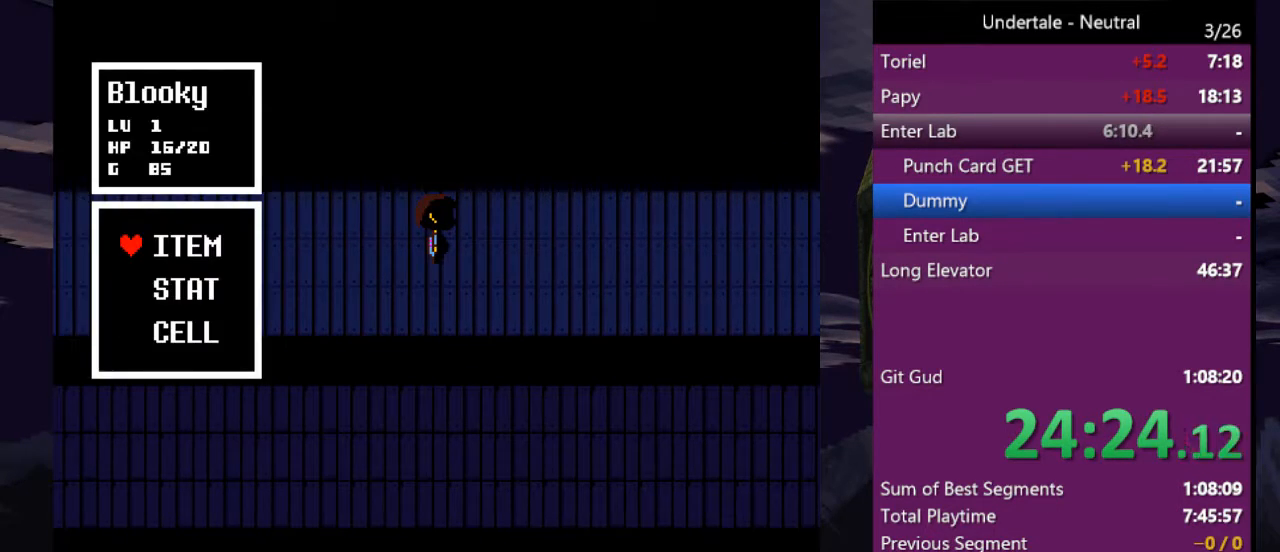
{"keys": ["c", "right"], "events": [[233, "x", "down"], [367, "c", "down"], [367, "x", "up"]]}
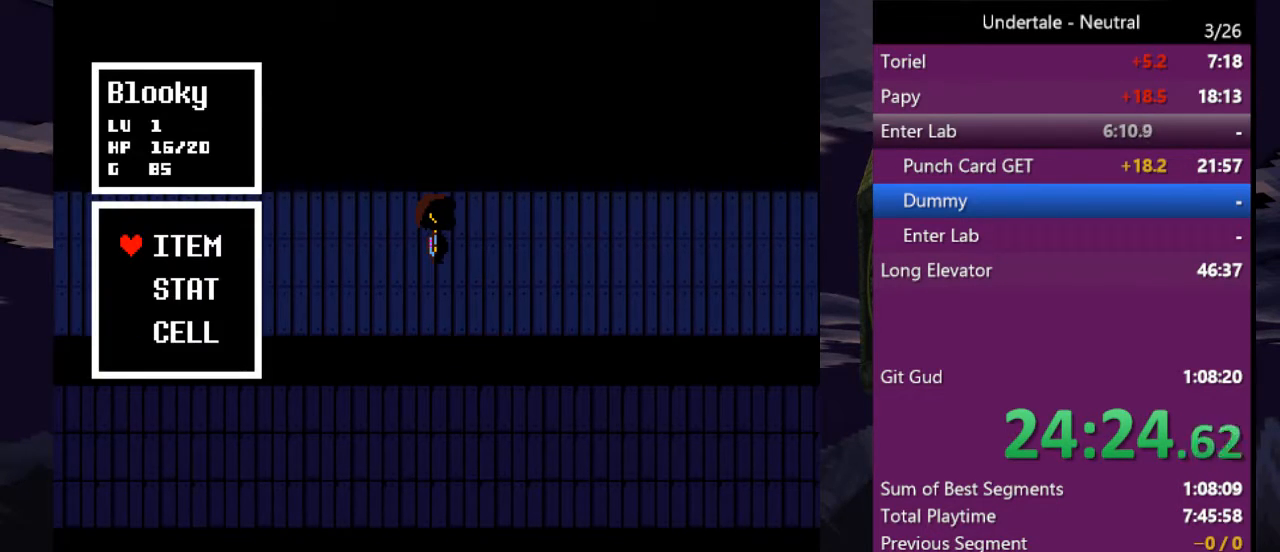
{"keys": ["right"], "events": [[67, "c", "up"]]}
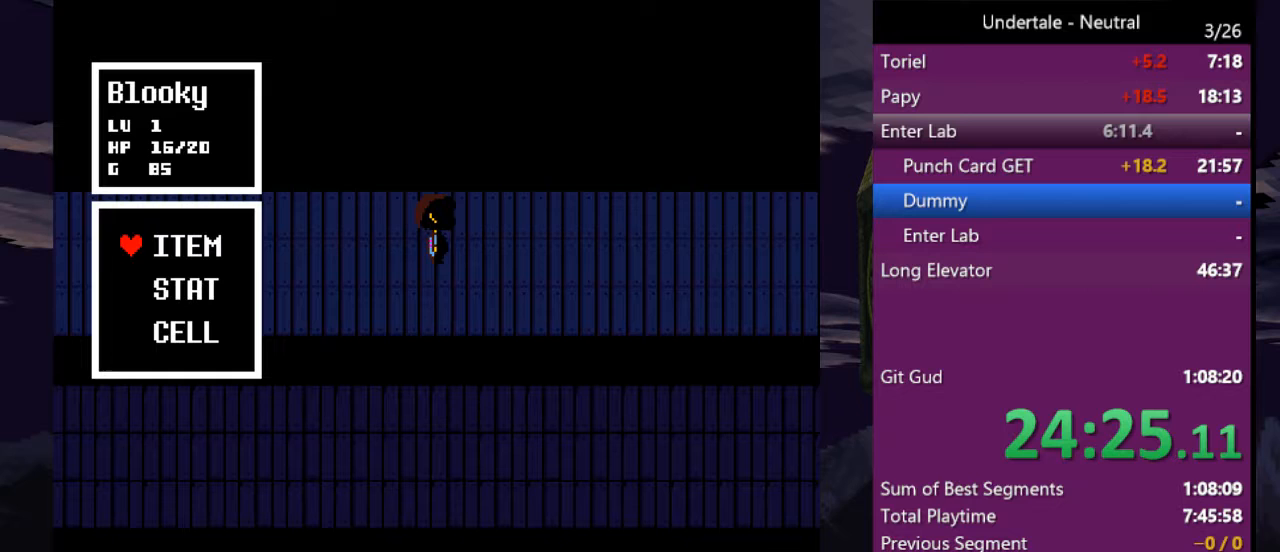
{"keys": ["right"], "events": [[133, "x", "down"], [167, "c", "down"], [200, "x", "up"], [300, "c", "up"]]}